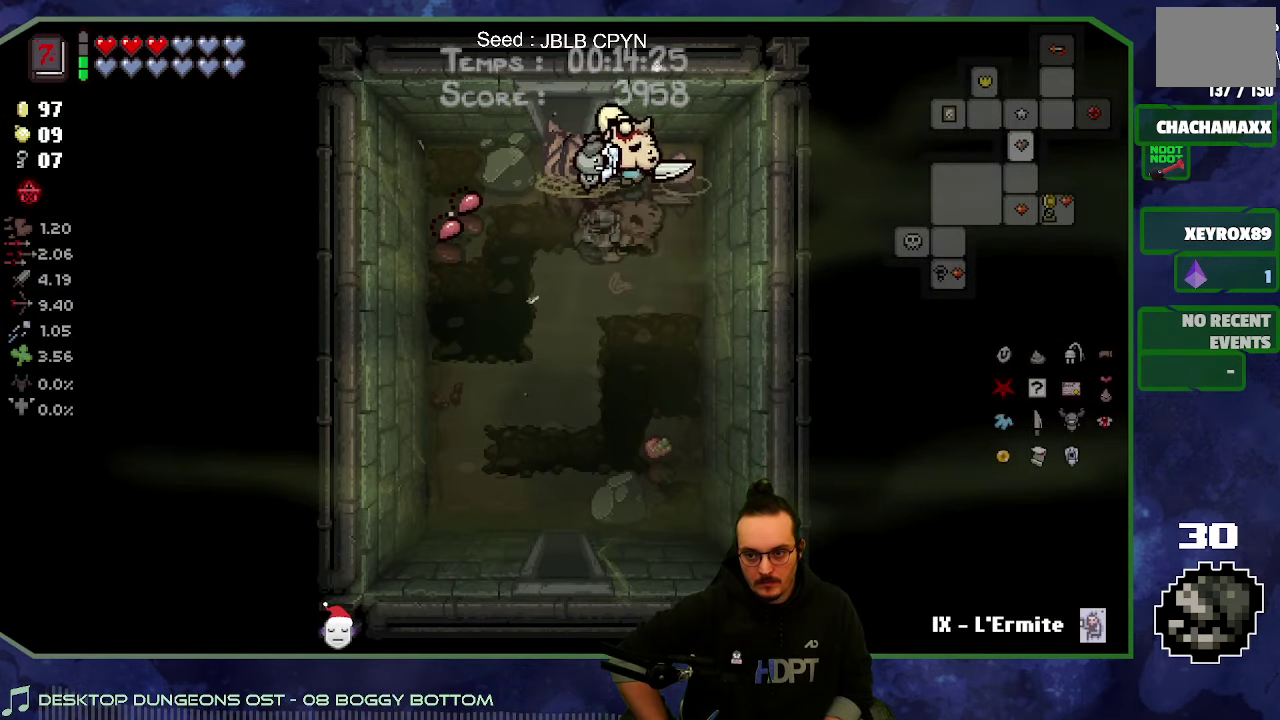
Gameplay with a controller (Xbox layout); each line is a JSON object with the inputs held at the frame after it. "events" lists button and stick changes between this image and that frame as [ms after this image, input, new state], when the widget could be followed in between. Not read: L3 R3.
{"buttons": [], "left_stick": "down-left", "right_stick": "center", "events": [[83, "left_stick", "down-right"], [233, "left_stick", "down"], [333, "left_stick", "down-left"]]}
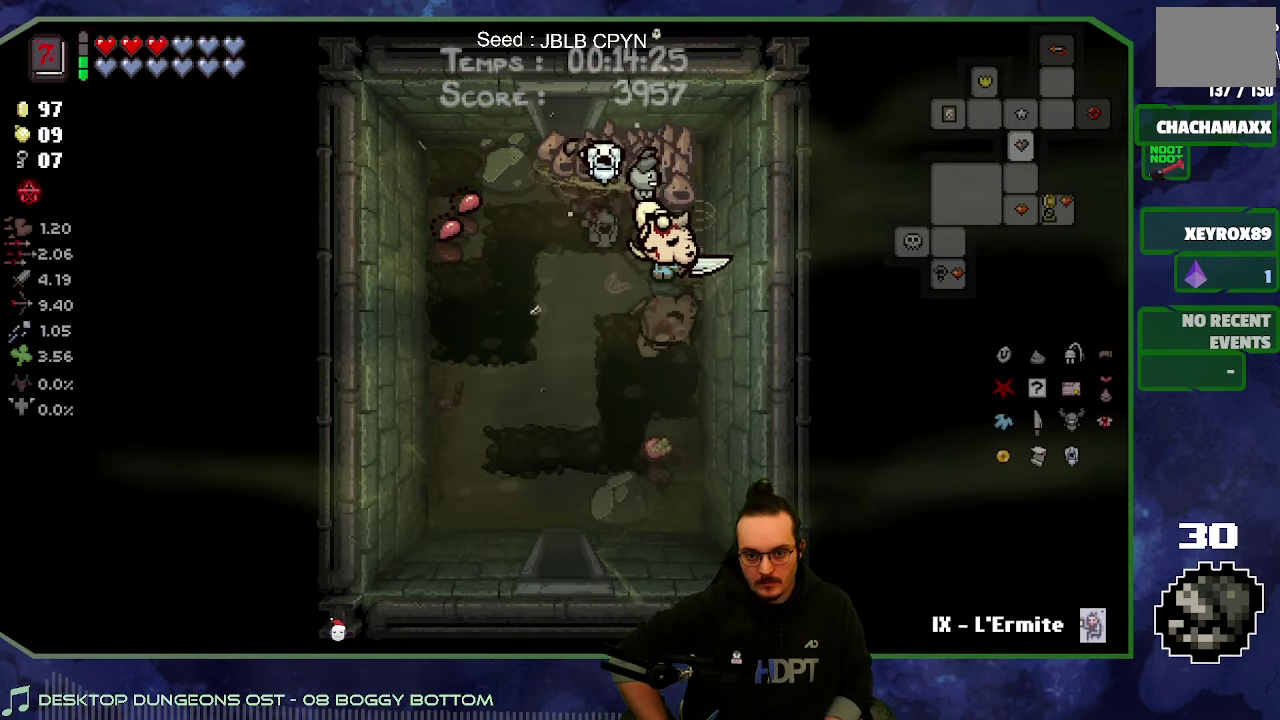
{"buttons": [], "left_stick": "down", "right_stick": "center", "events": [[67, "left_stick", "left"], [200, "left_stick", "down-left"], [283, "left_stick", "down"]]}
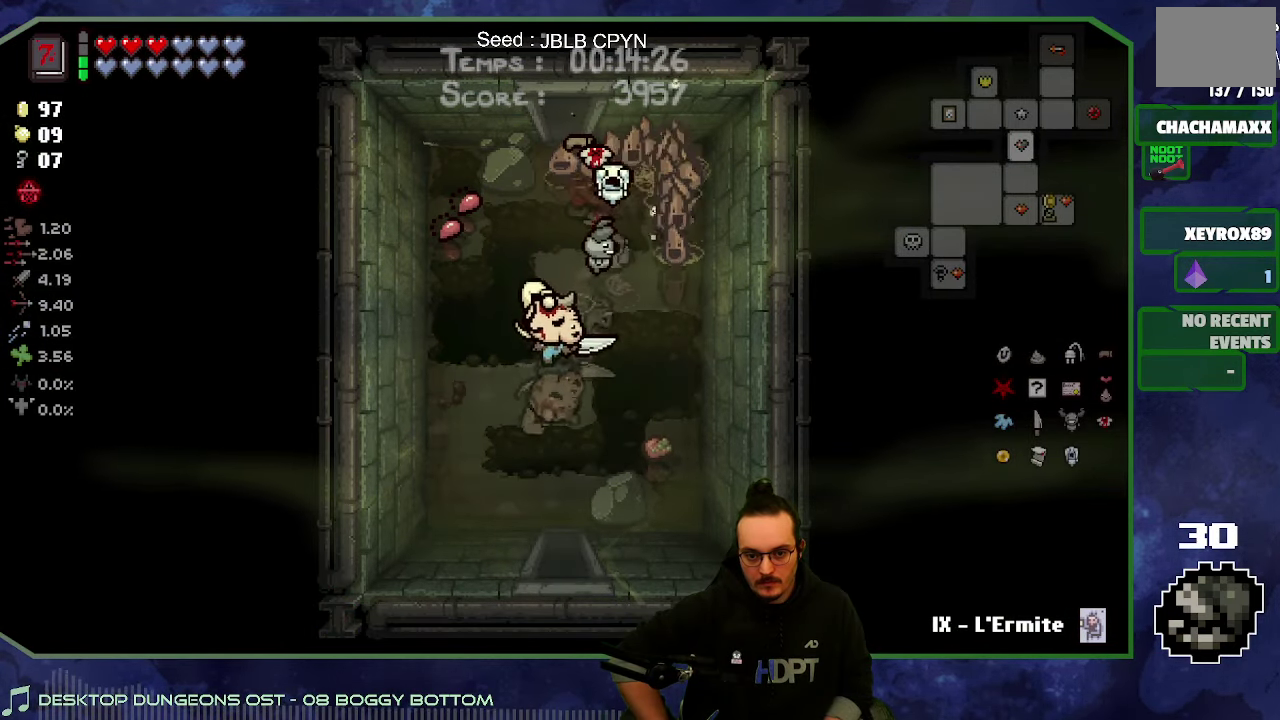
{"buttons": [], "left_stick": "down", "right_stick": "center", "events": [[17, "left_stick", "down-left"], [133, "left_stick", "left"], [333, "left_stick", "down-left"], [450, "left_stick", "down"]]}
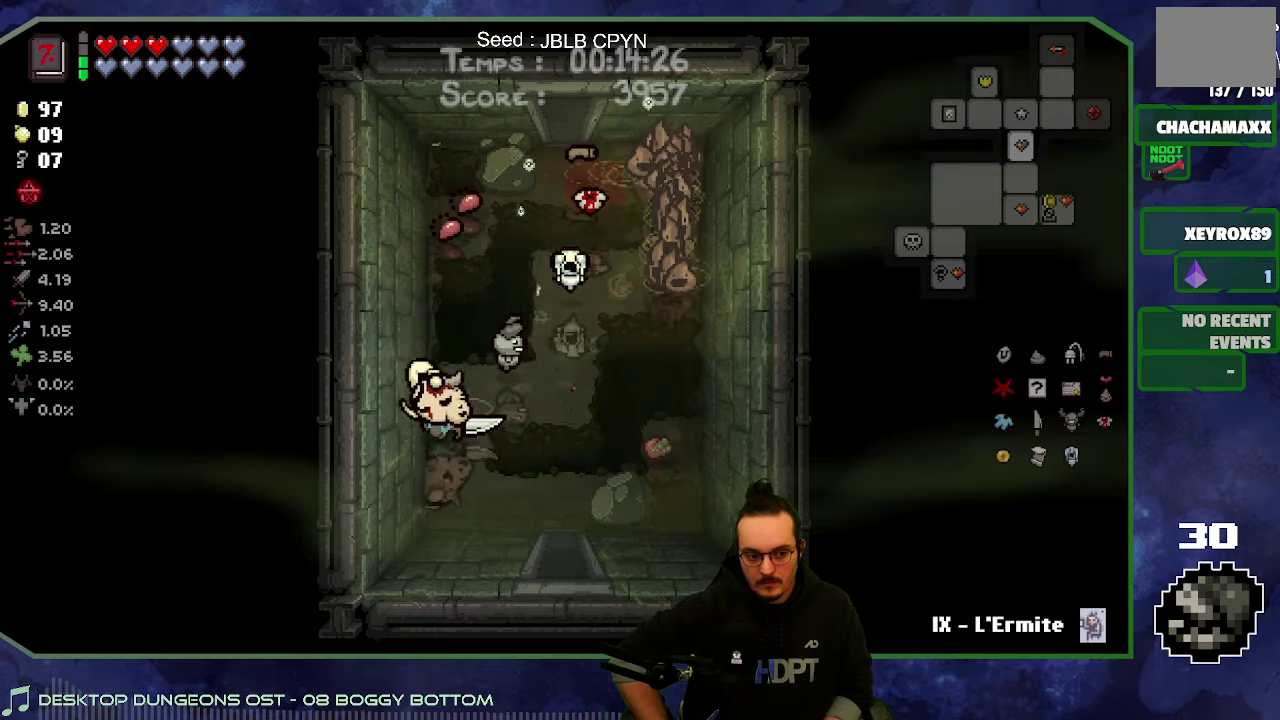
{"buttons": [], "left_stick": "down-right", "right_stick": "center", "events": [[50, "left_stick", "down-right"], [184, "left_stick", "right"], [367, "left_stick", "down-right"]]}
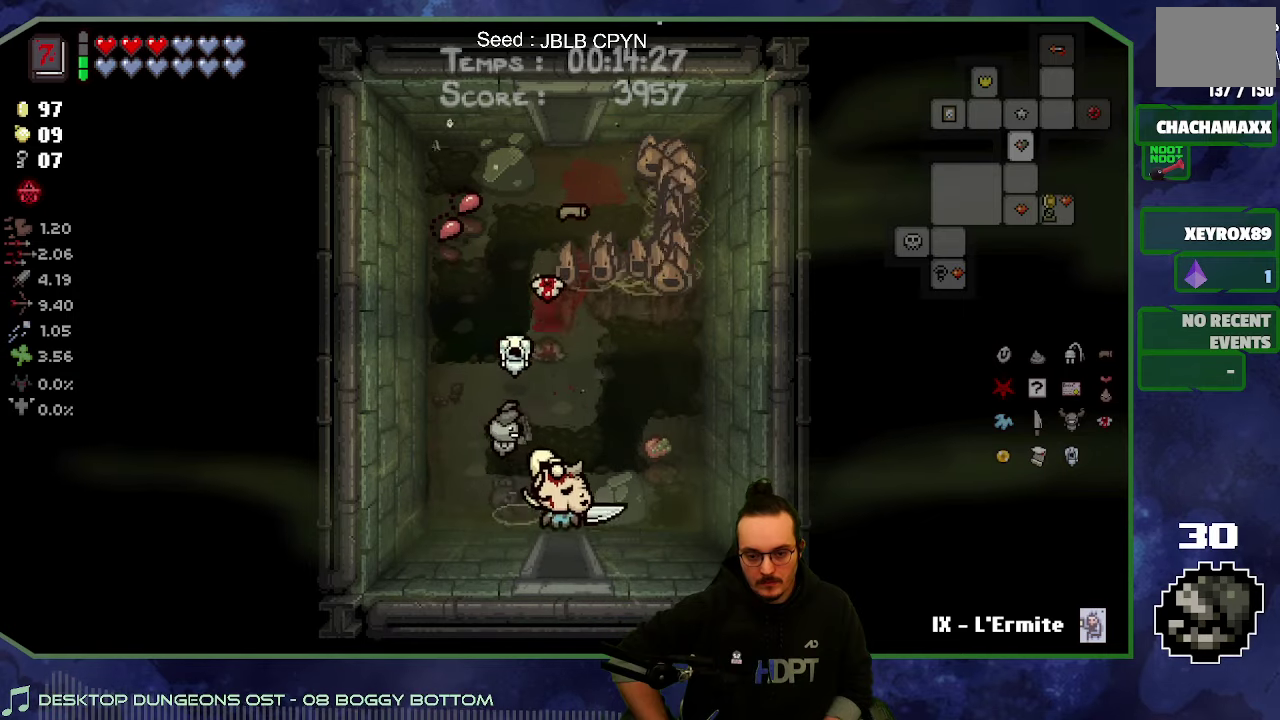
{"buttons": [], "left_stick": "down", "right_stick": "center", "events": [[17, "left_stick", "down"]]}
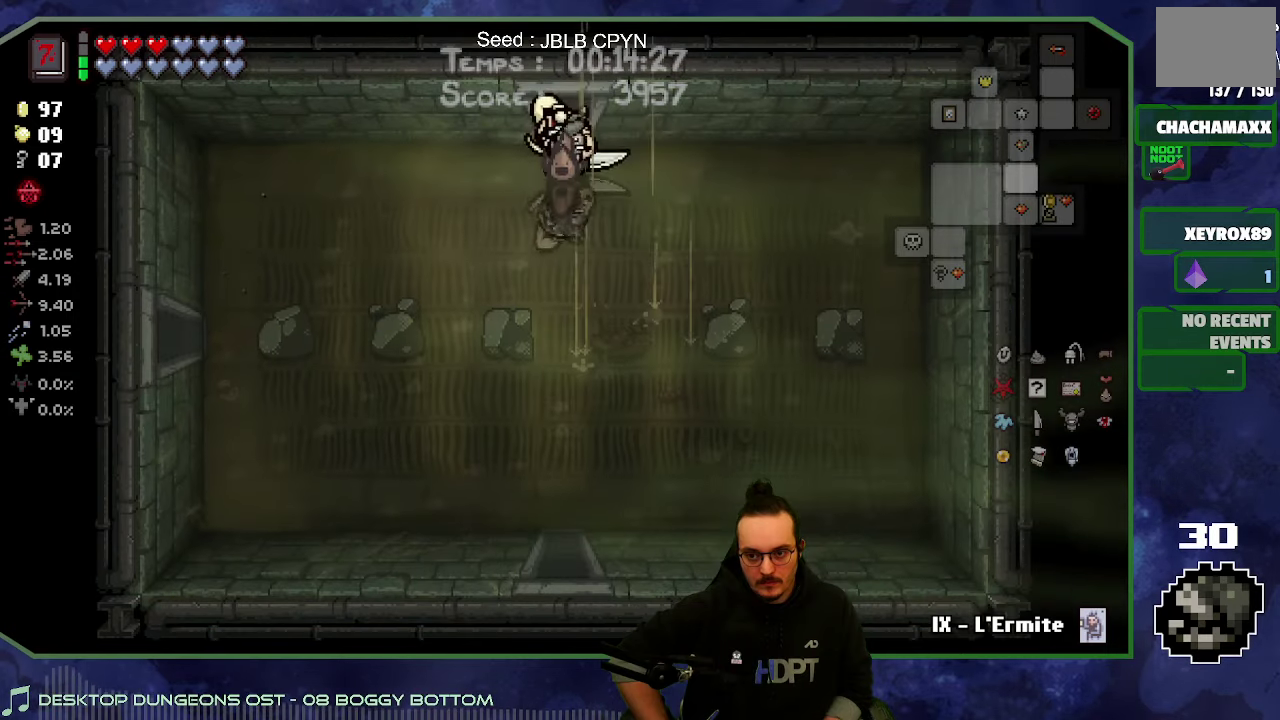
{"buttons": [], "left_stick": "down", "right_stick": "center", "events": []}
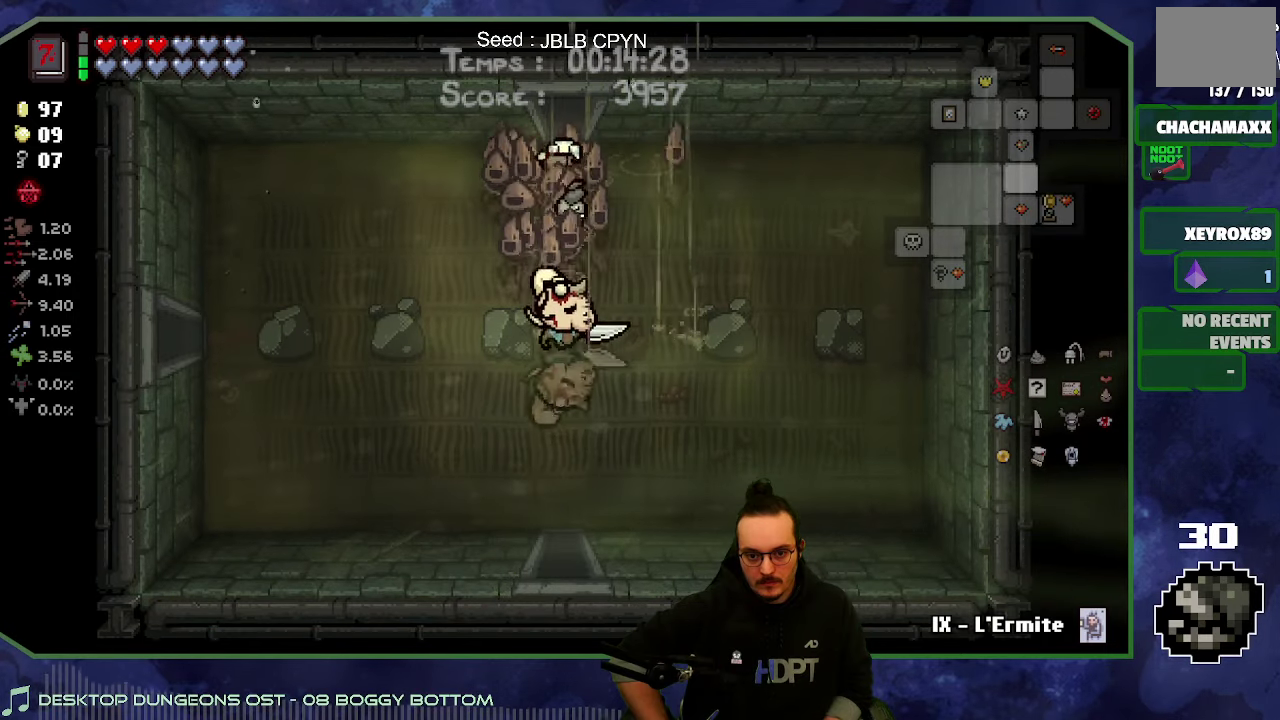
{"buttons": [], "left_stick": "down", "right_stick": "center", "events": []}
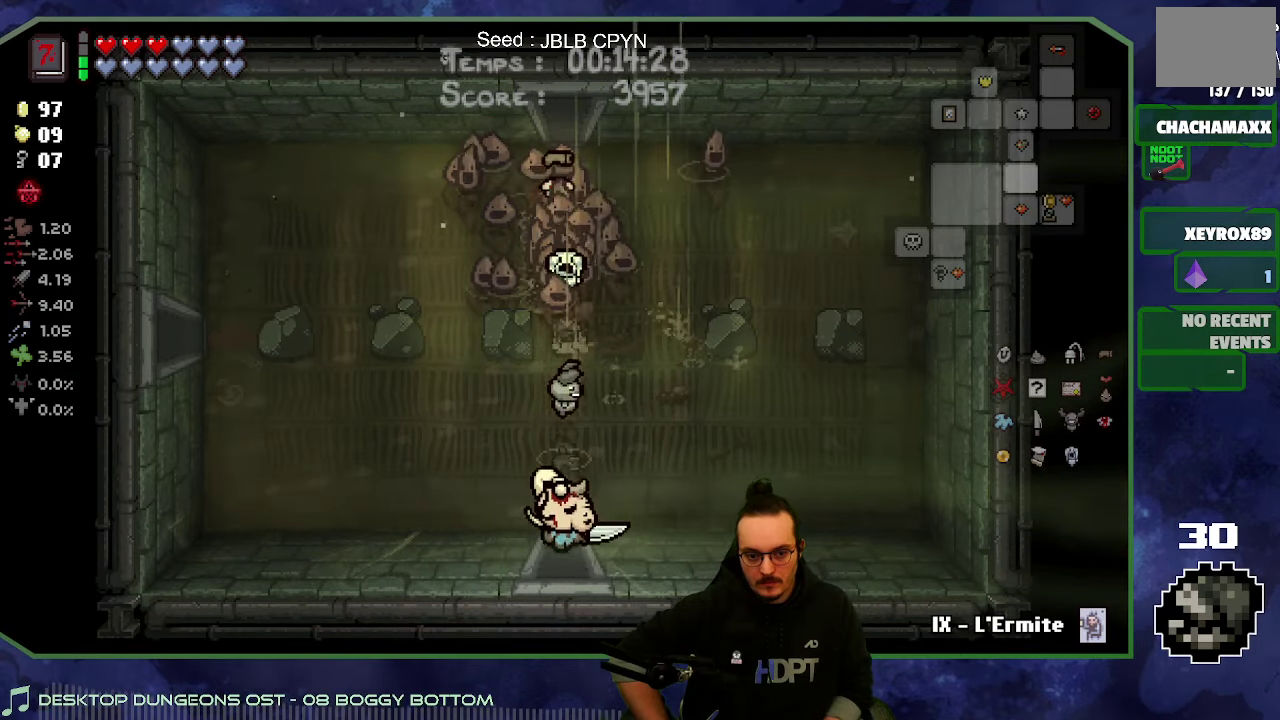
{"buttons": [], "left_stick": "down-right", "right_stick": "center", "events": [[217, "left_stick", "down-right"]]}
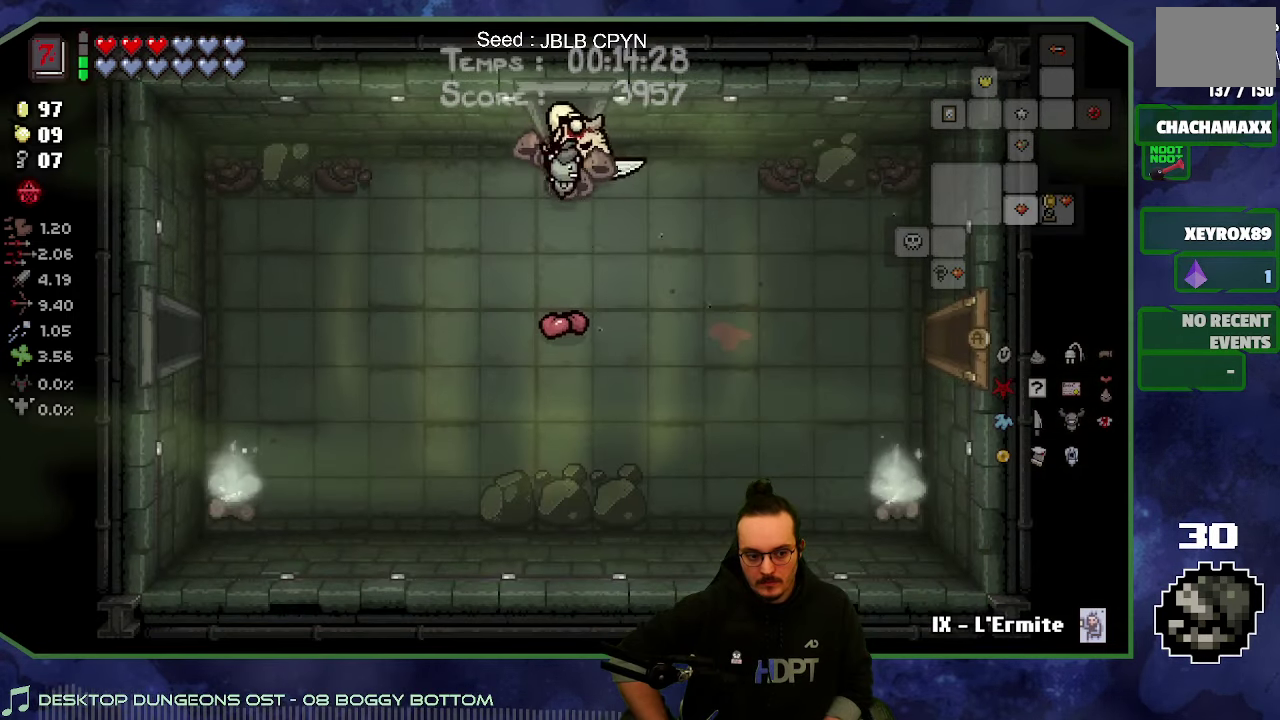
{"buttons": [], "left_stick": "down-right", "right_stick": "center", "events": []}
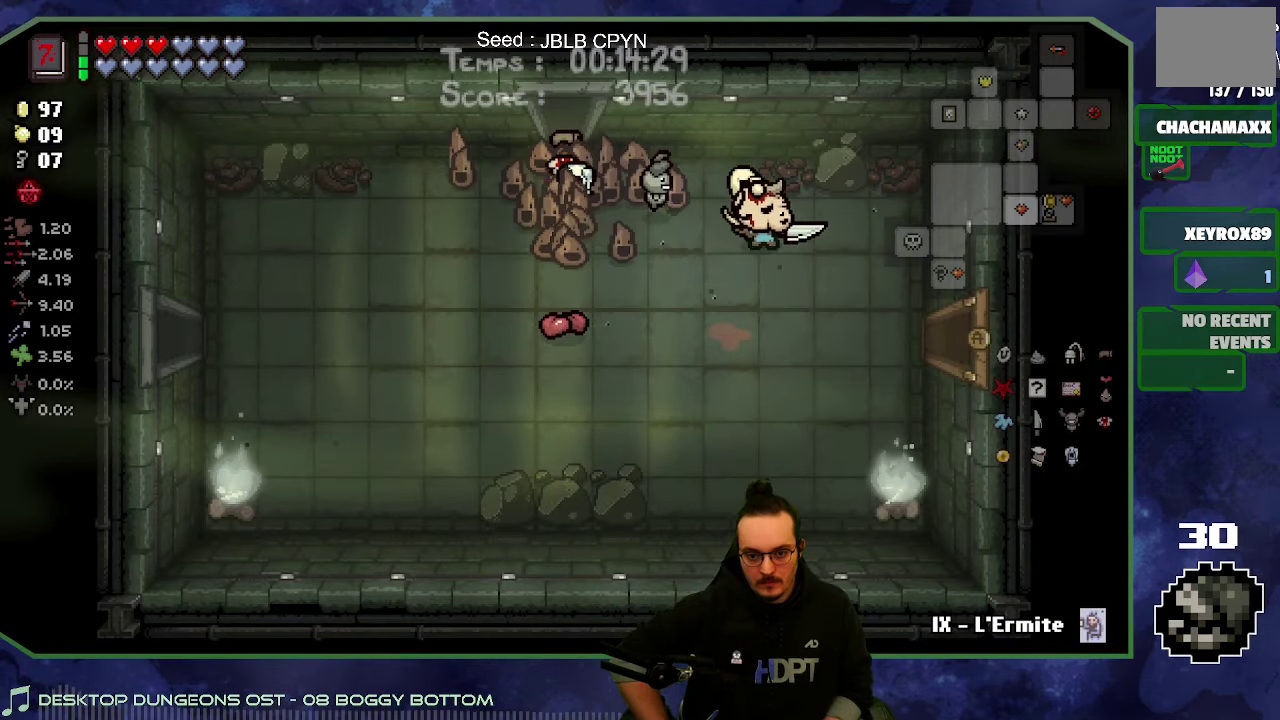
{"buttons": [], "left_stick": "right", "right_stick": "center", "events": [[450, "left_stick", "right"]]}
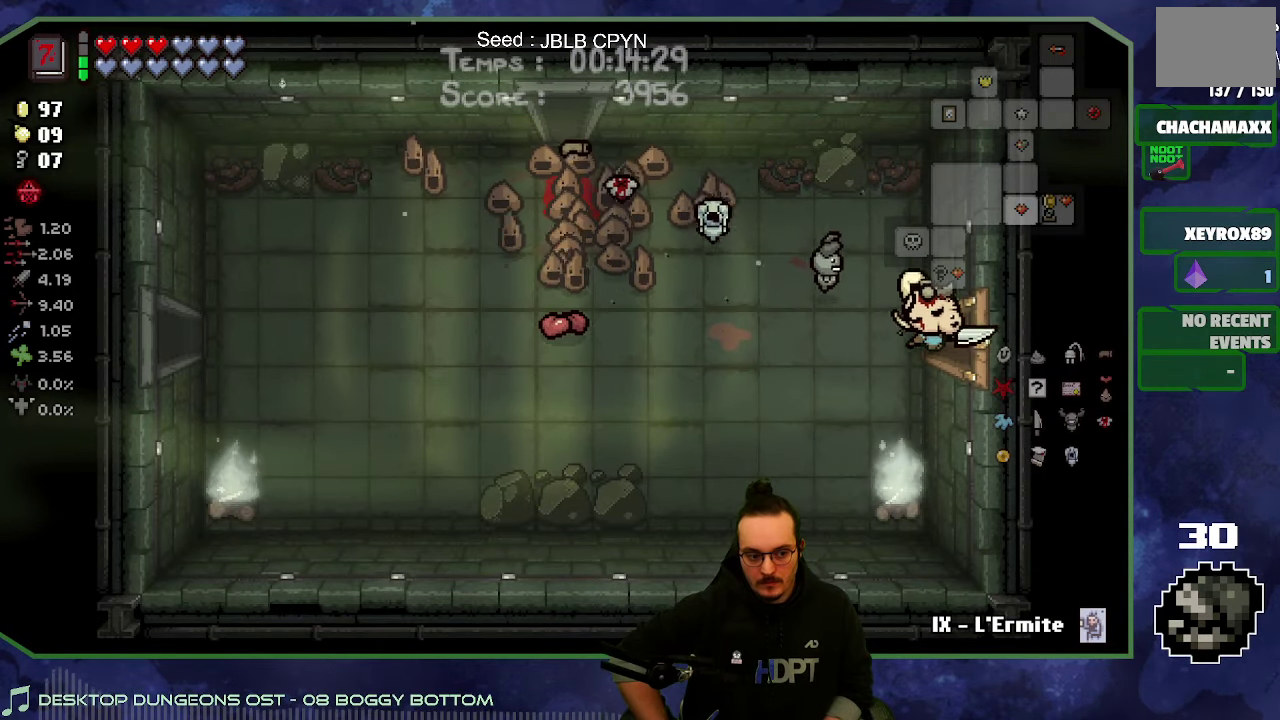
{"buttons": [], "left_stick": "center", "right_stick": "center", "events": [[400, "left_stick", "center"]]}
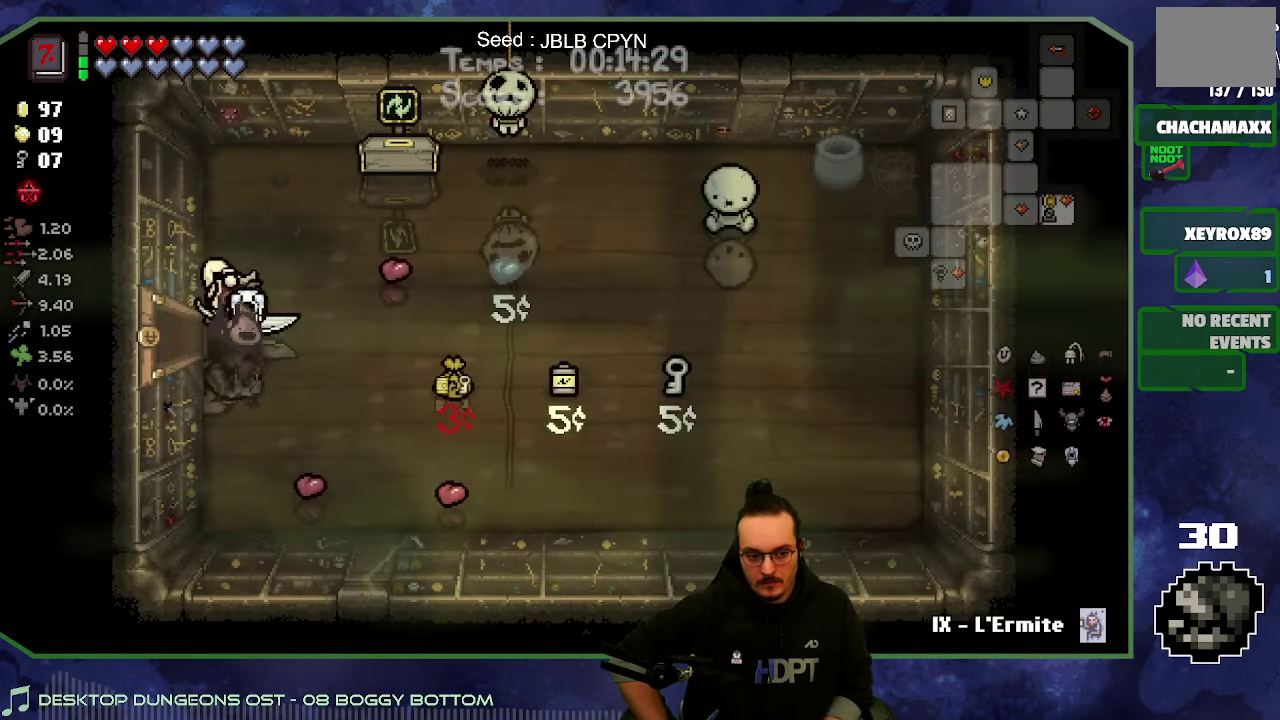
{"buttons": [], "left_stick": "right", "right_stick": "center", "events": [[334, "left_stick", "right"]]}
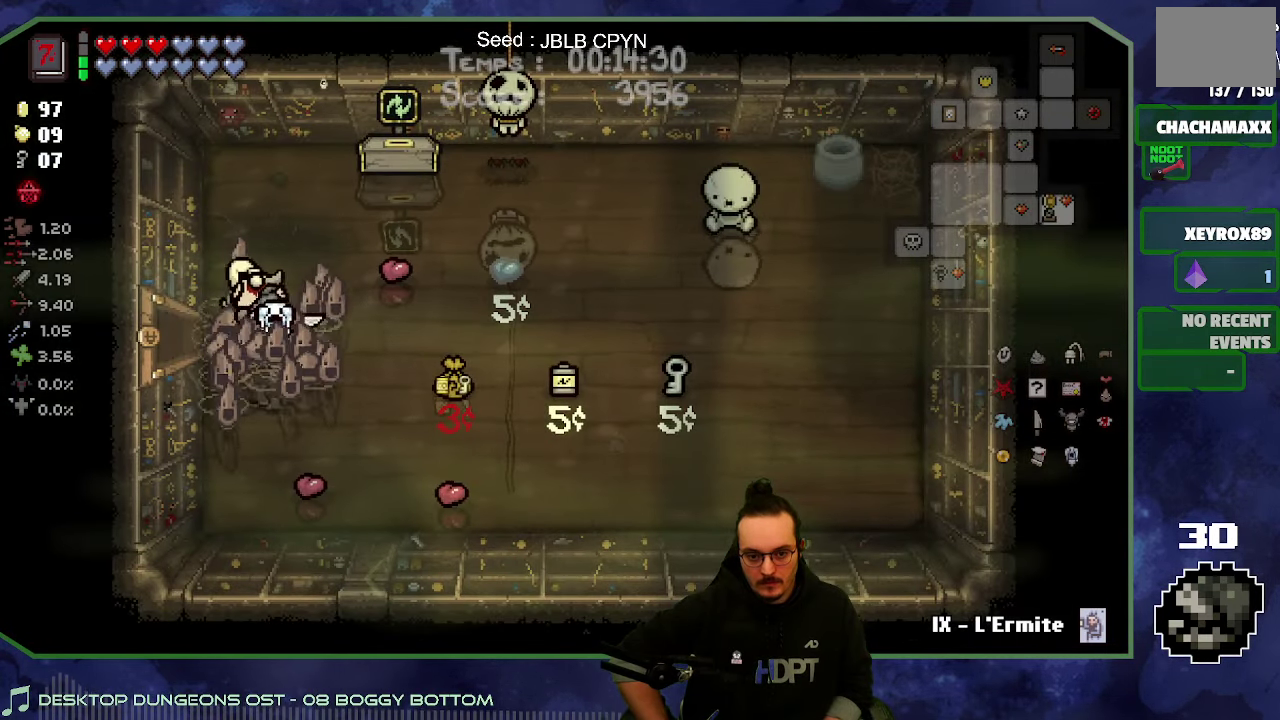
{"buttons": [], "left_stick": "center", "right_stick": "center", "events": [[484, "left_stick", "center"]]}
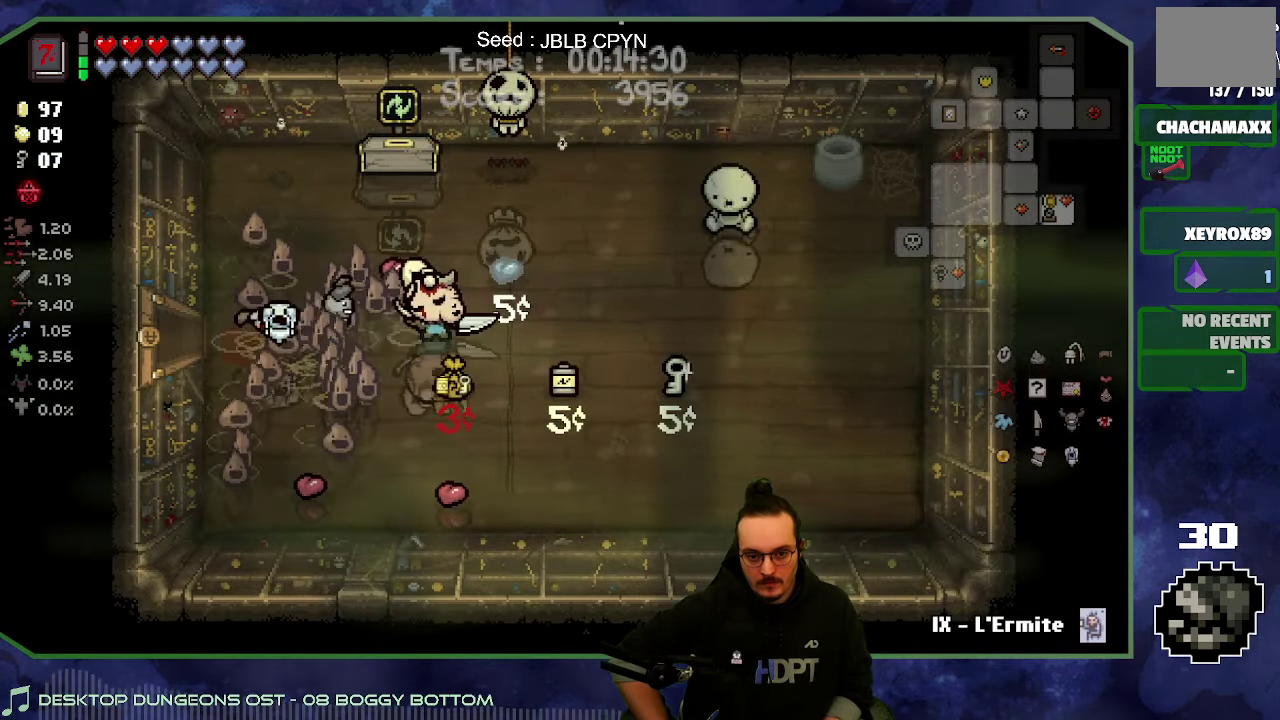
{"buttons": [], "left_stick": "center", "right_stick": "center", "events": []}
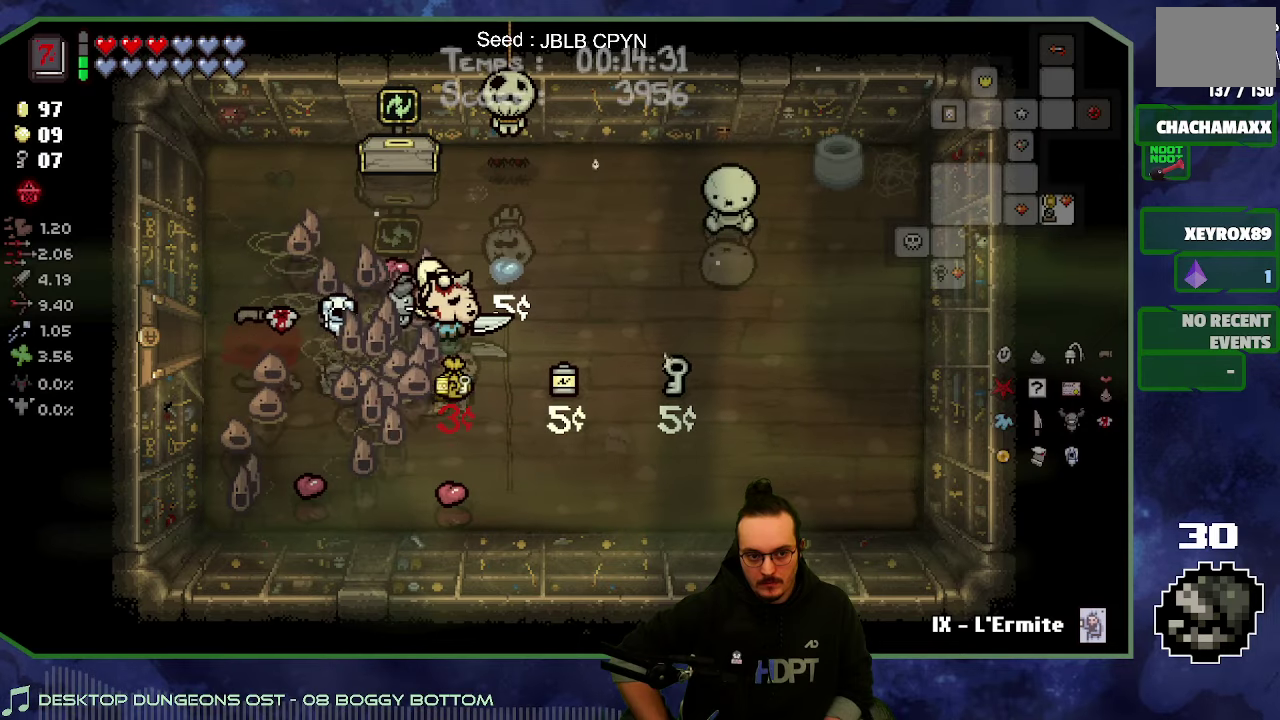
{"buttons": [], "left_stick": "center", "right_stick": "center", "events": []}
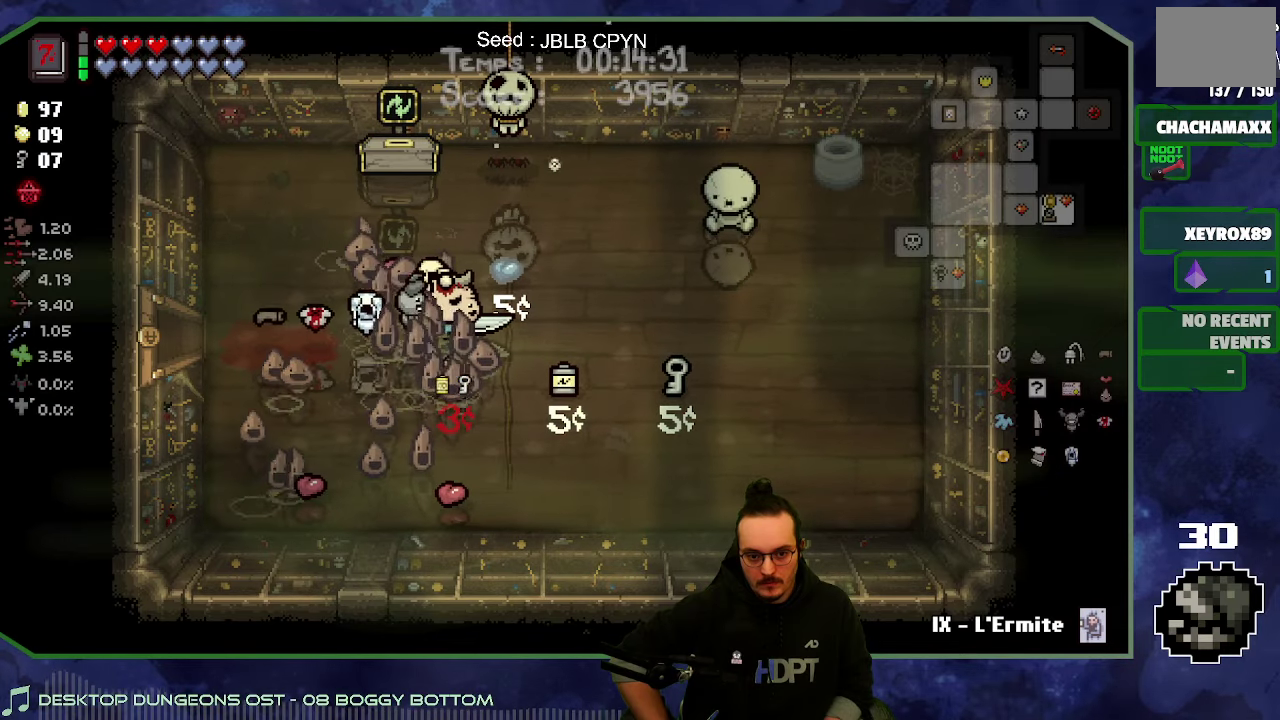
{"buttons": [], "left_stick": "up", "right_stick": "center", "events": [[433, "left_stick", "up"]]}
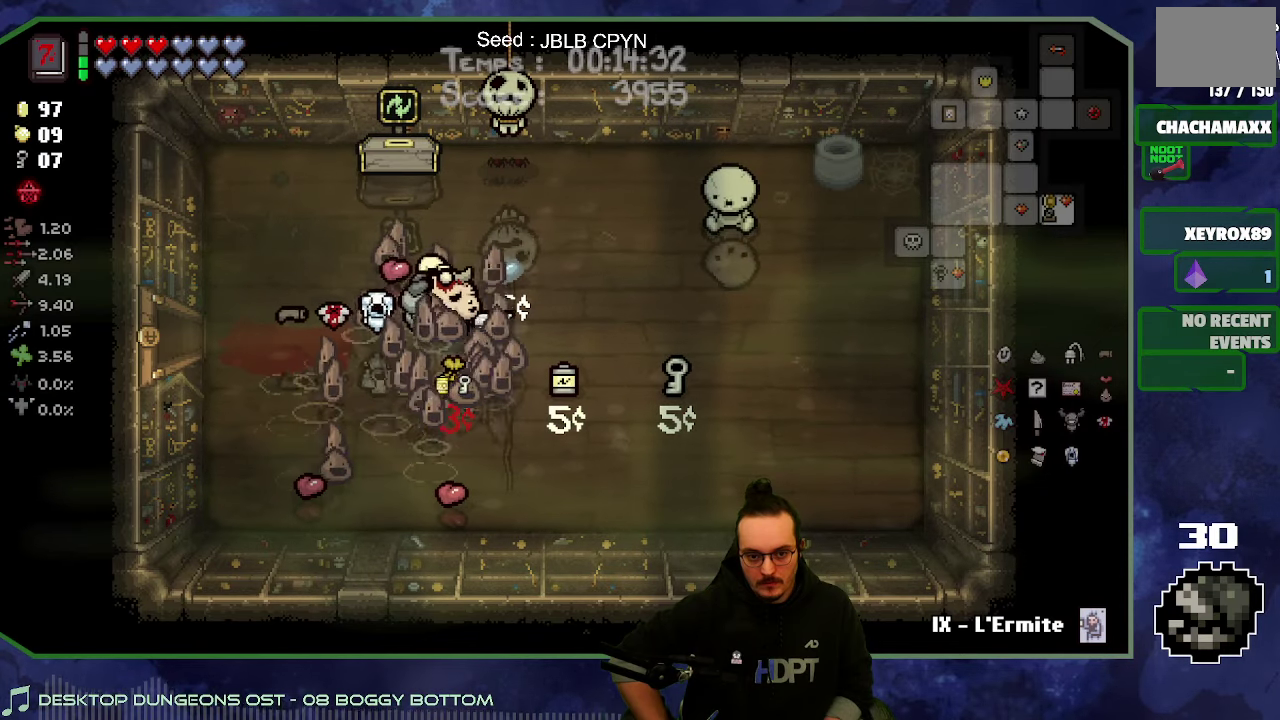
{"buttons": [], "left_stick": "up", "right_stick": "center", "events": [[250, "left_stick", "up-left"], [450, "left_stick", "up"]]}
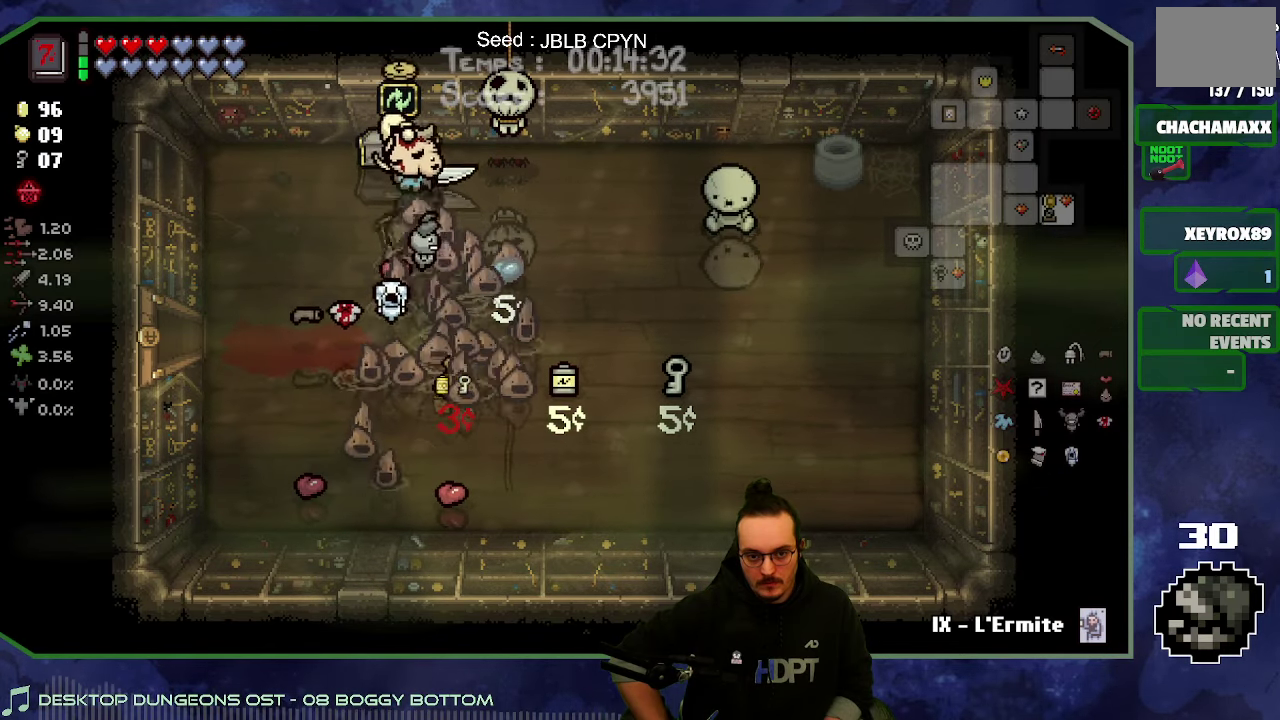
{"buttons": [], "left_stick": "center", "right_stick": "center", "events": [[116, "left_stick", "down"], [216, "left_stick", "center"]]}
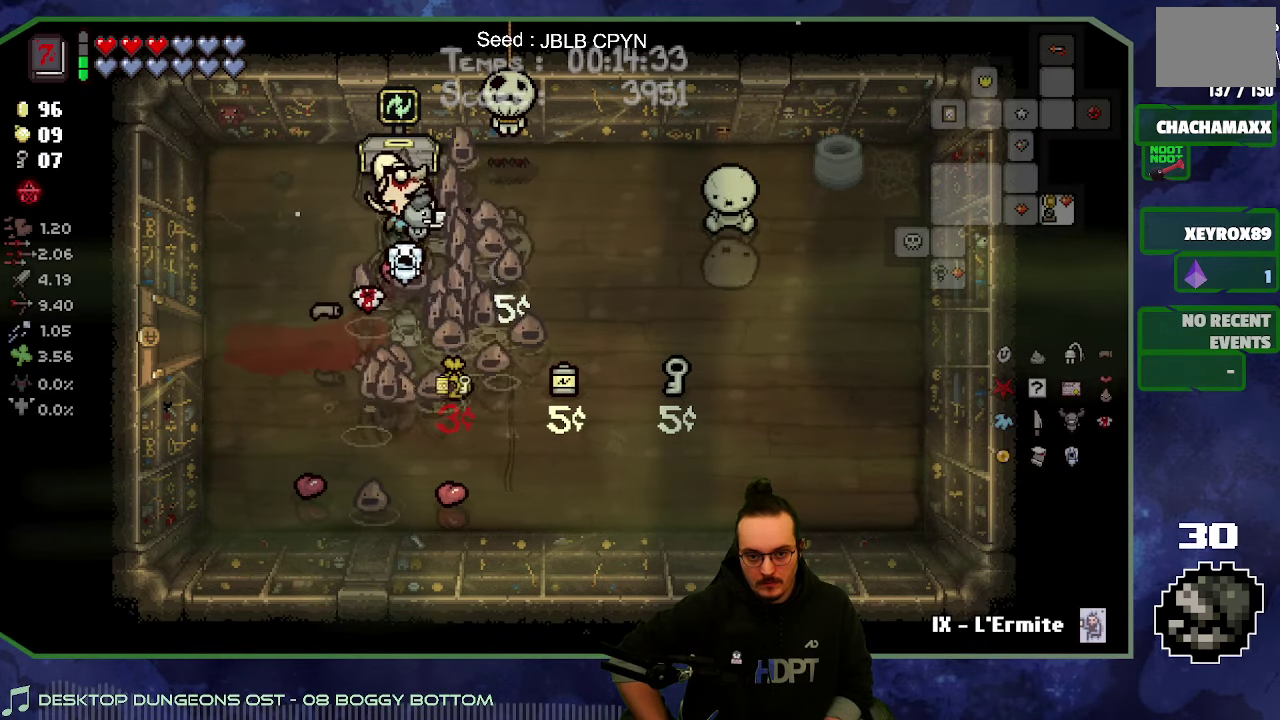
{"buttons": [], "left_stick": "center", "right_stick": "center", "events": [[133, "left_stick", "up"], [400, "left_stick", "center"]]}
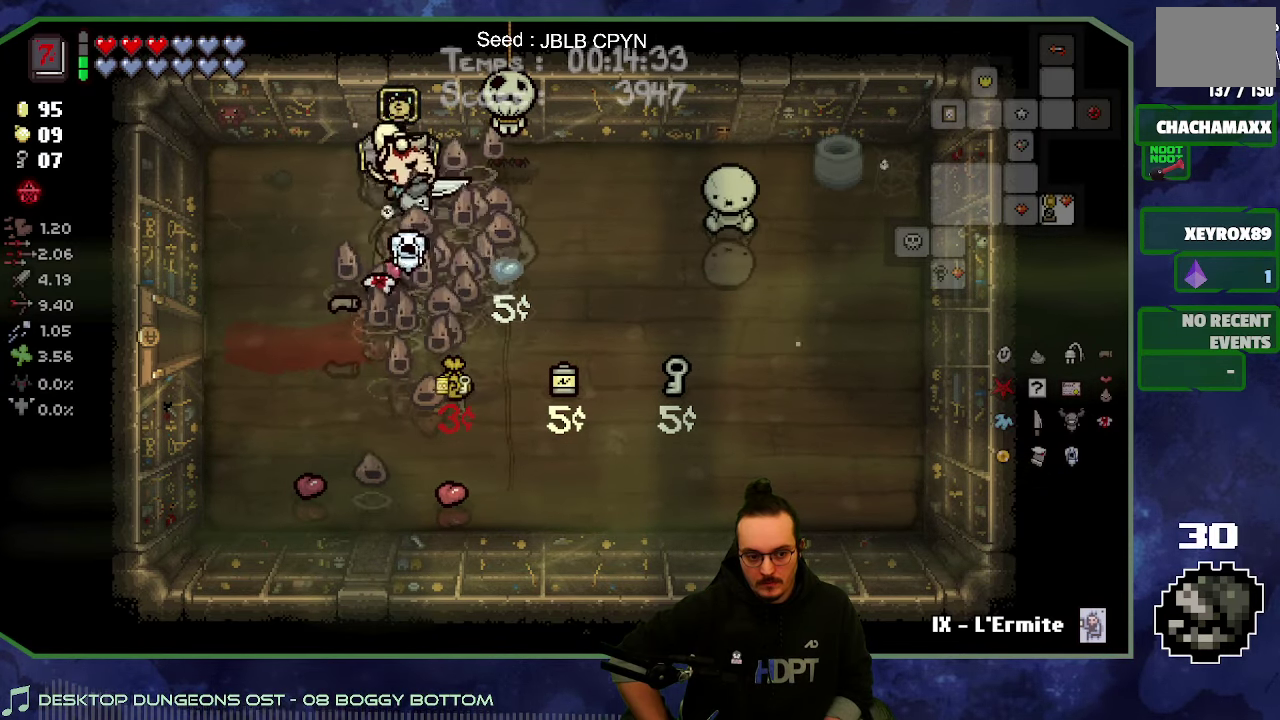
{"buttons": [], "left_stick": "center", "right_stick": "center", "events": []}
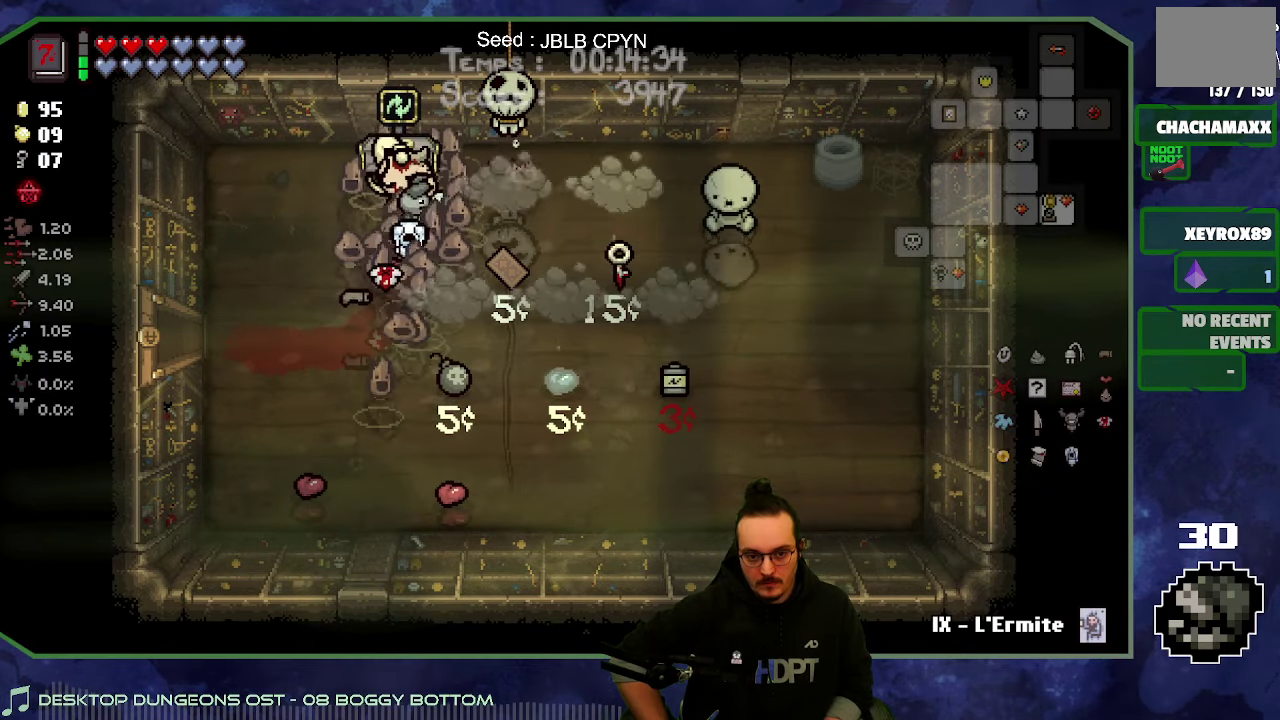
{"buttons": [], "left_stick": "right", "right_stick": "center", "events": [[116, "left_stick", "right"]]}
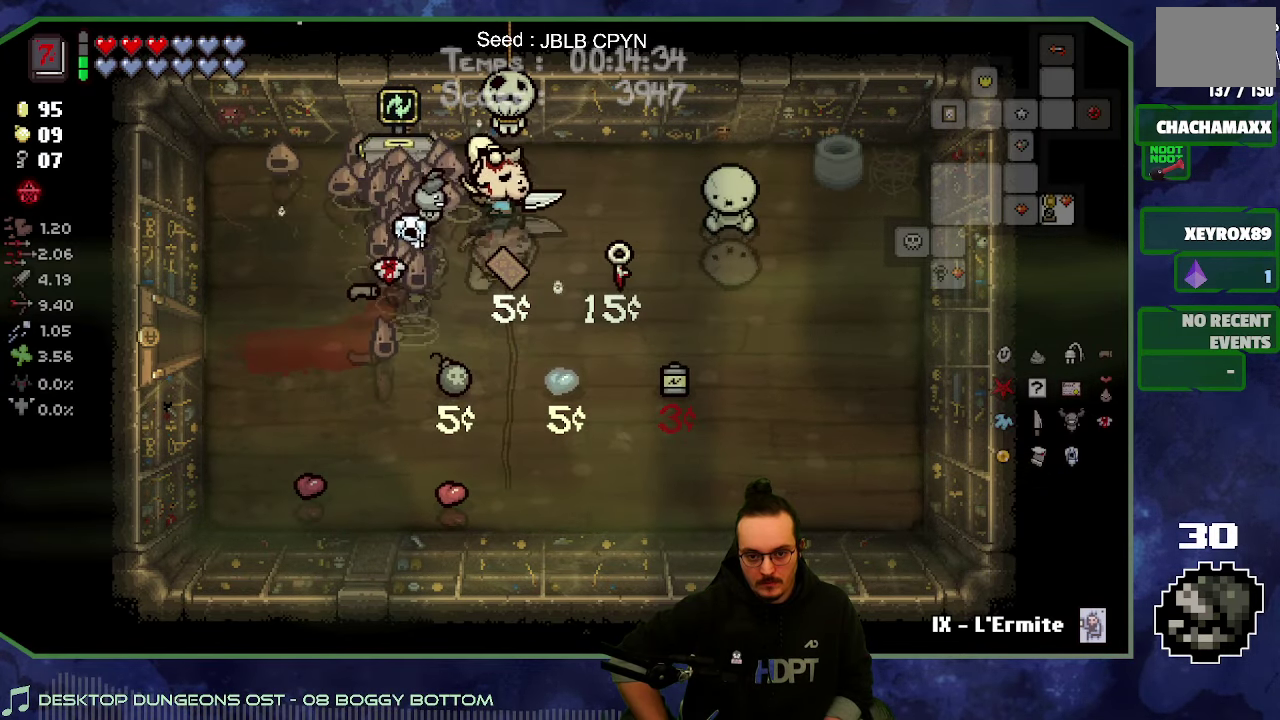
{"buttons": [], "left_stick": "center", "right_stick": "center", "events": [[50, "left_stick", "center"]]}
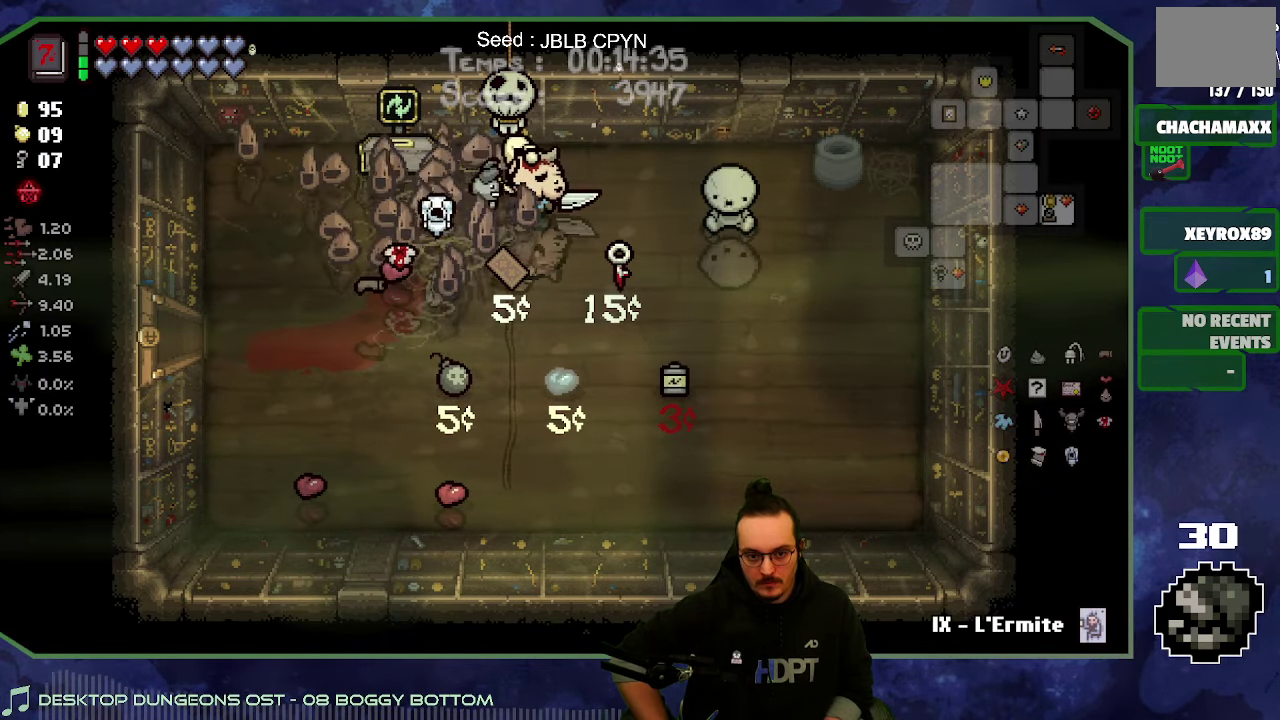
{"buttons": [], "left_stick": "center", "right_stick": "center", "events": []}
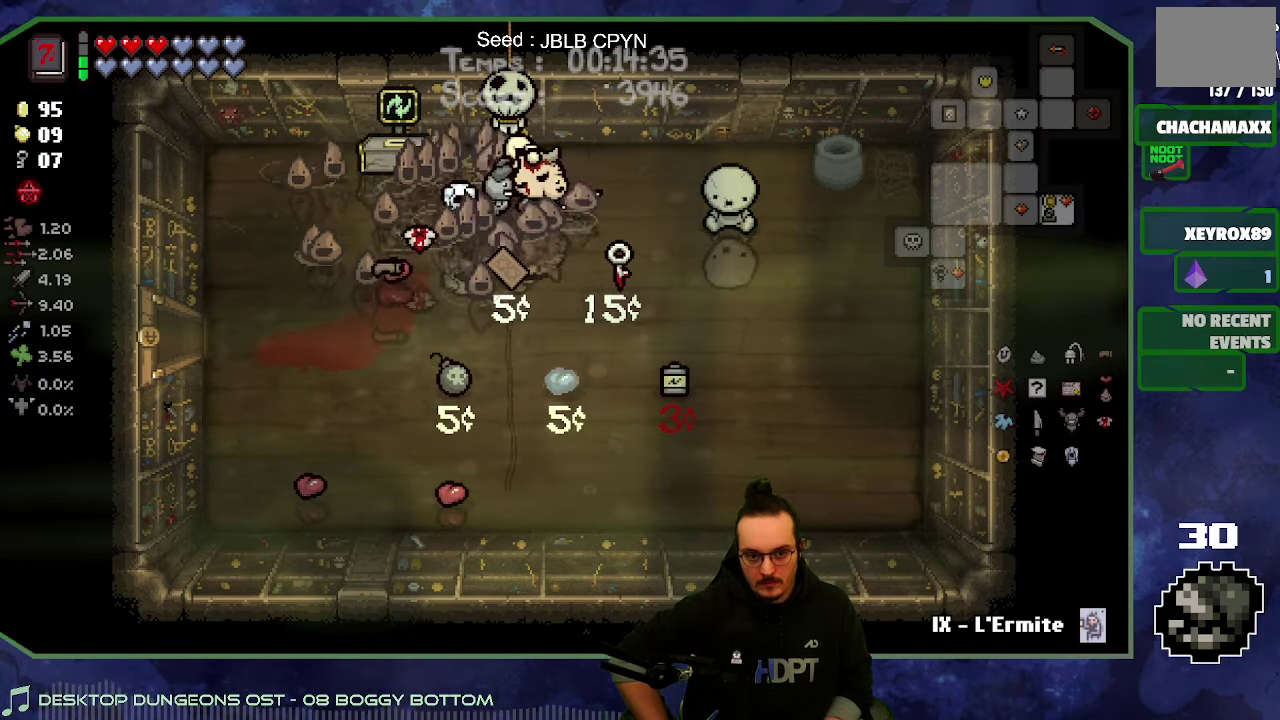
{"buttons": [], "left_stick": "down-left", "right_stick": "center", "events": [[467, "left_stick", "down-left"]]}
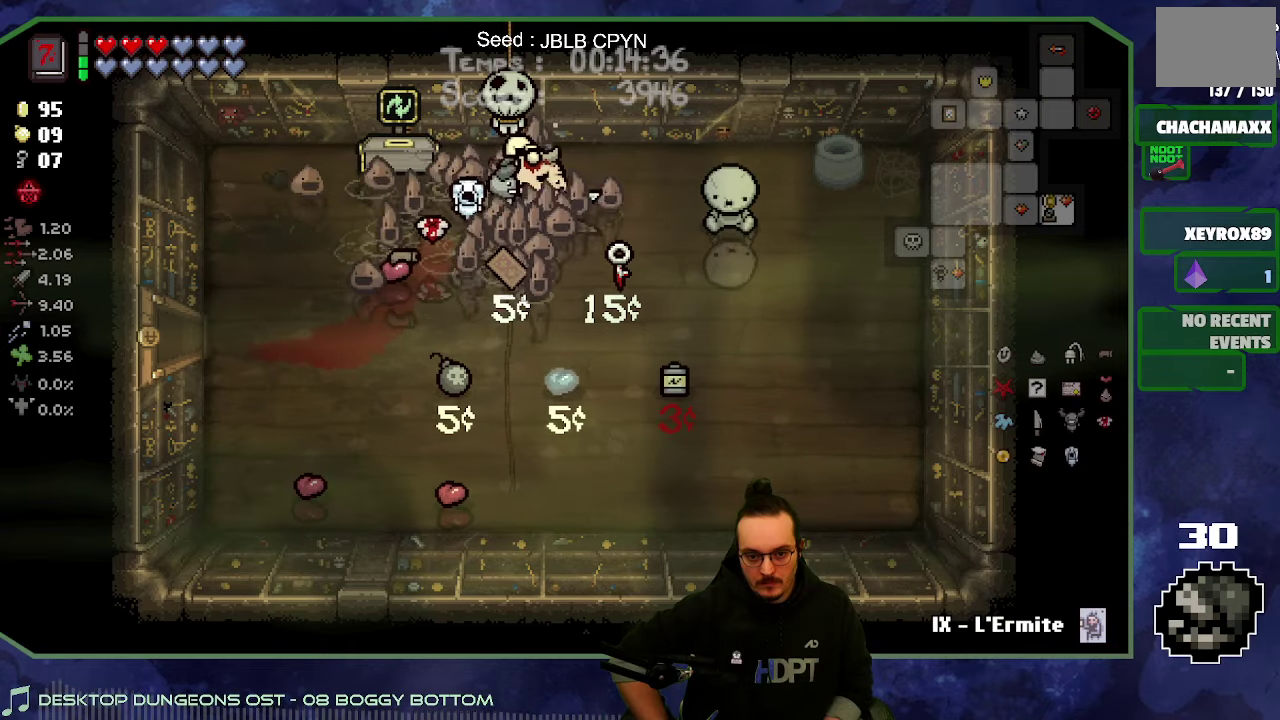
{"buttons": [], "left_stick": "center", "right_stick": "center", "events": [[317, "left_stick", "center"]]}
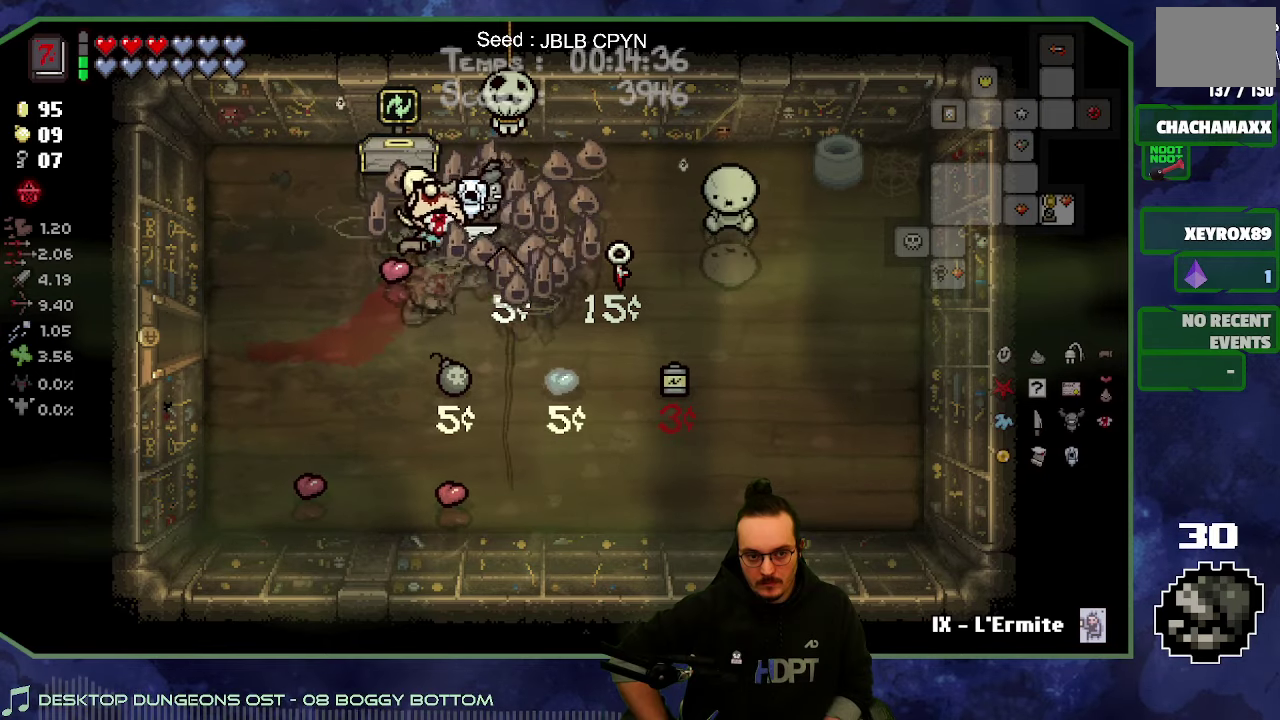
{"buttons": [], "left_stick": "down", "right_stick": "center", "events": [[67, "left_stick", "up"], [150, "left_stick", "up-left"], [450, "left_stick", "down"]]}
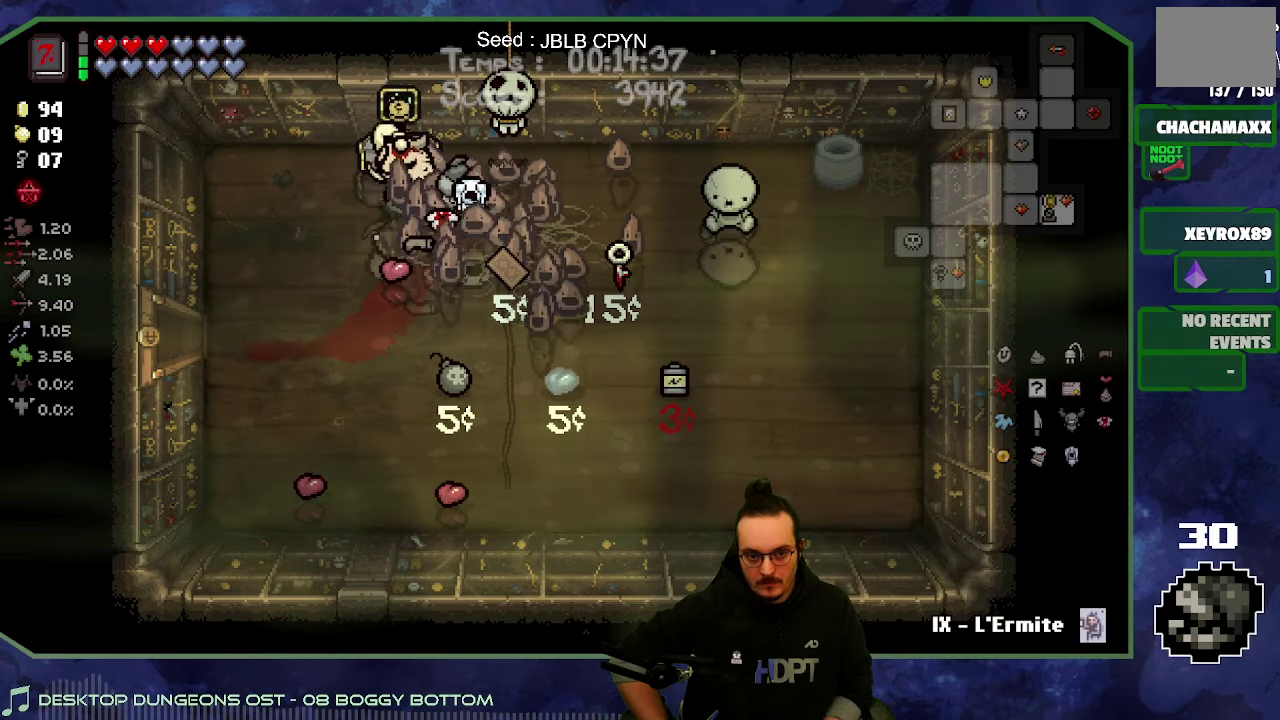
{"buttons": [], "left_stick": "center", "right_stick": "center", "events": [[117, "left_stick", "center"]]}